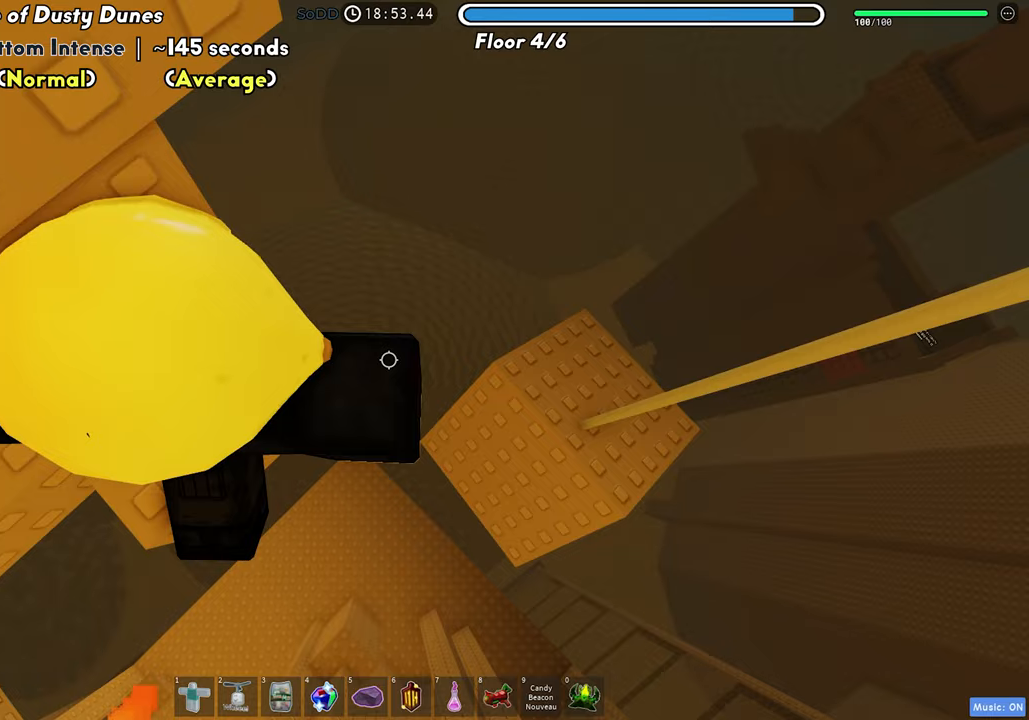
Gameplay with keyboard; each line is a JSON object with the keys held at the frame after it. "events" lists presses ("down") and releases ("up") of "a", "ctrl", "d", "f", "r", "s", "shift", "space", "tab" and "w" between this image and that frame as [ms after this image, input, new state], when the widget could be followed in between. No other keys are recorded. Mouse input is not recorded.
{"keys": ["d"], "events": []}
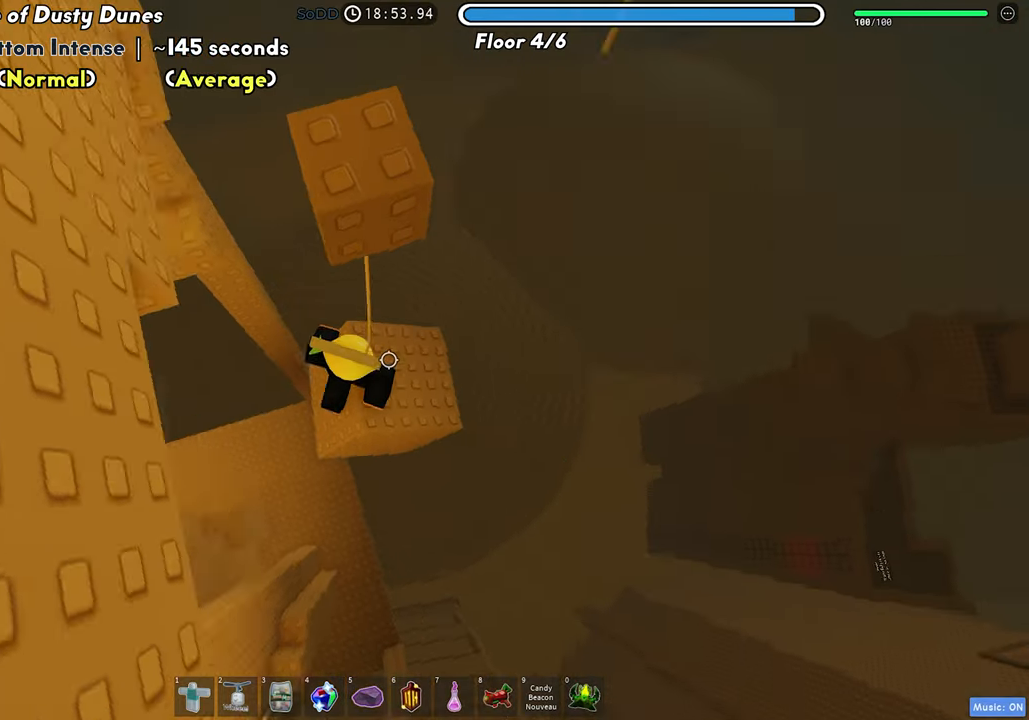
{"keys": [], "events": [[150, "d", "up"]]}
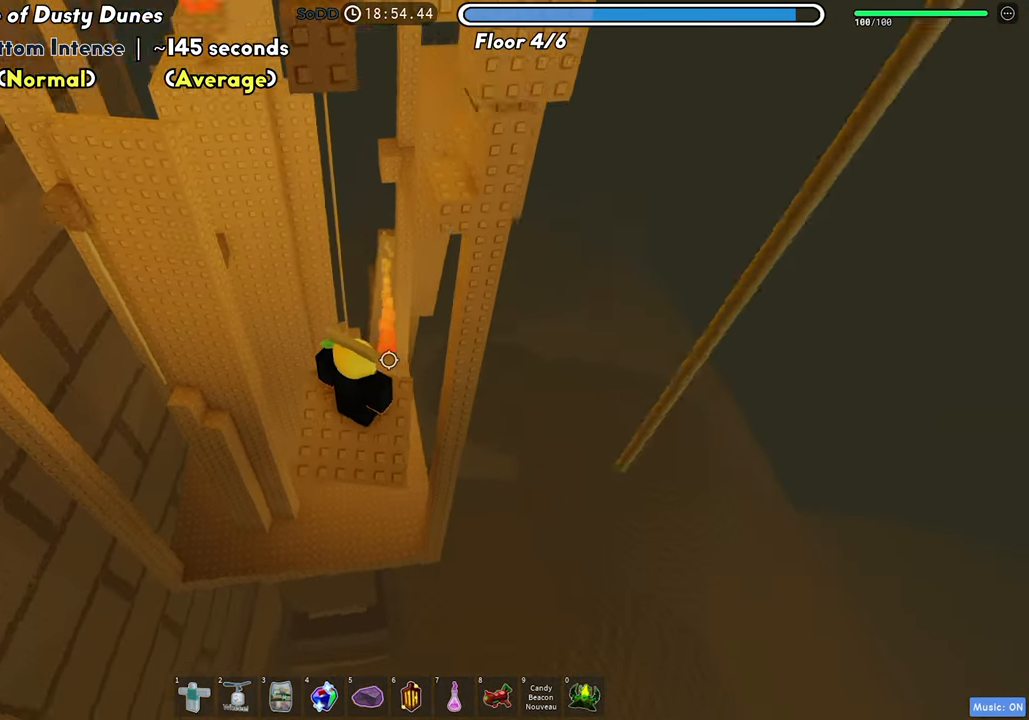
{"keys": [], "events": []}
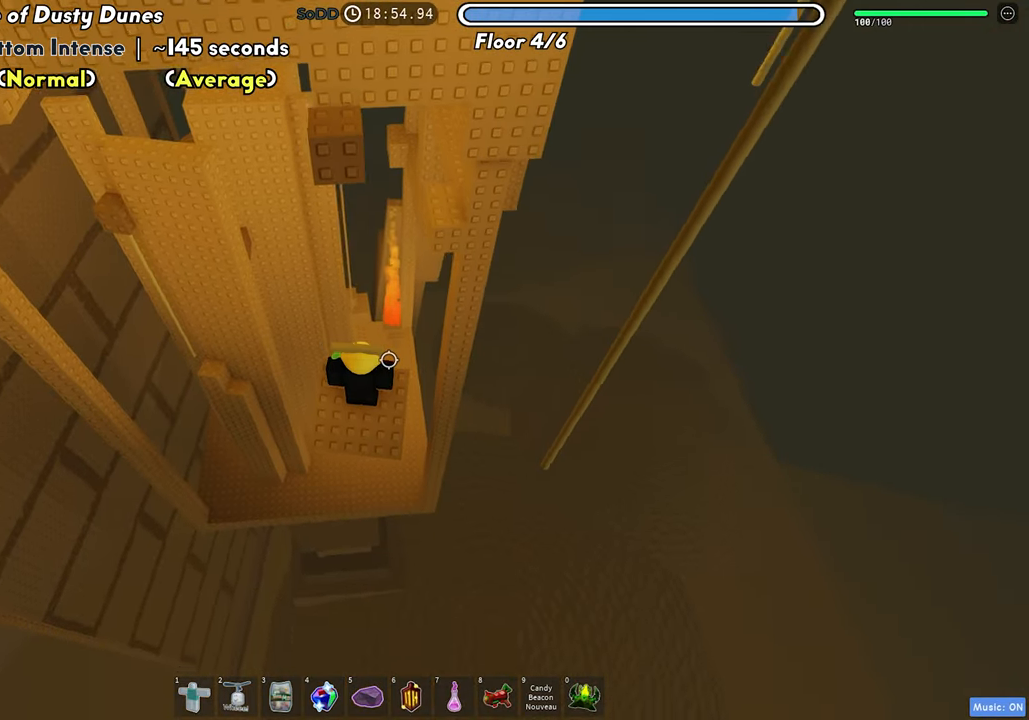
{"keys": [], "events": [[383, "d", "down"], [467, "d", "up"]]}
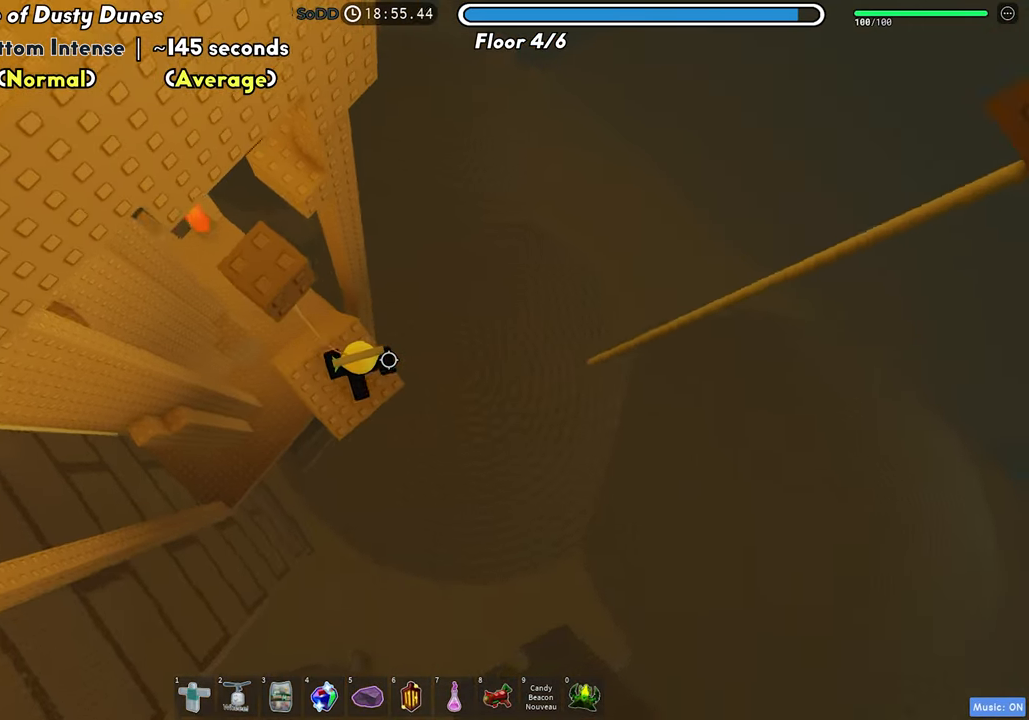
{"keys": [], "events": []}
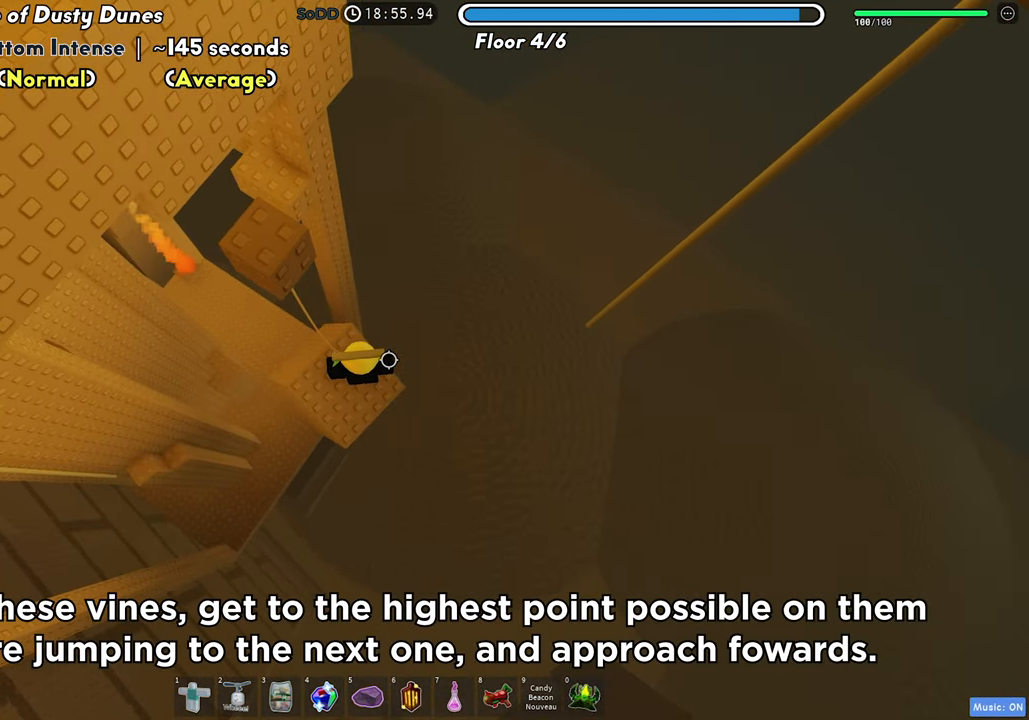
{"keys": [], "events": []}
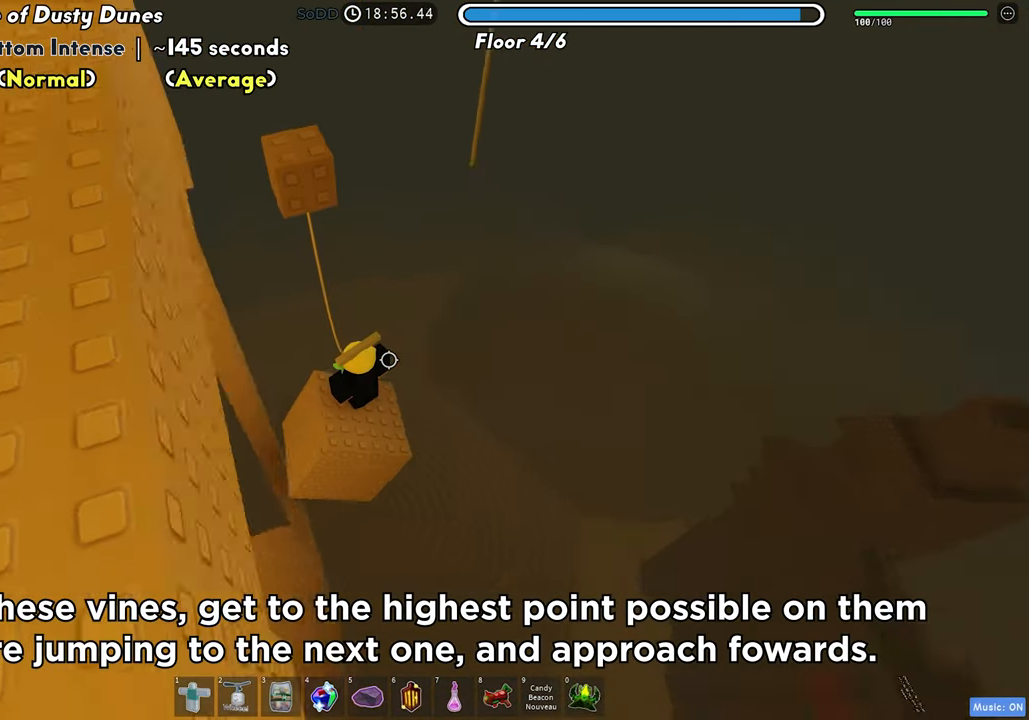
{"keys": ["w"], "events": [[150, "w", "down"]]}
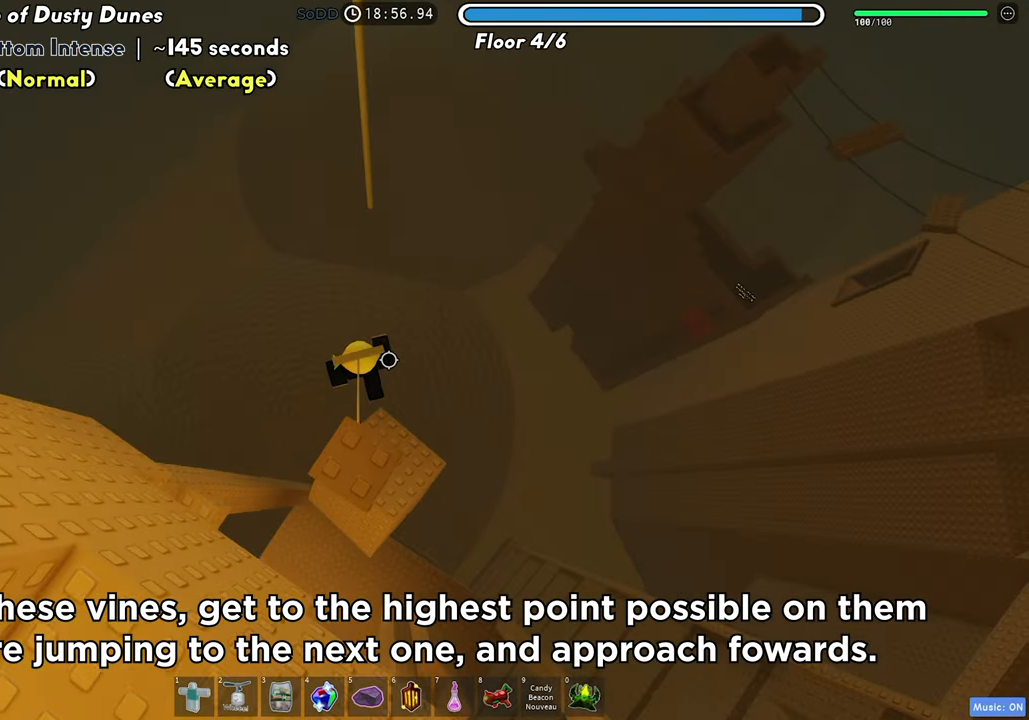
{"keys": [], "events": [[500, "w", "up"]]}
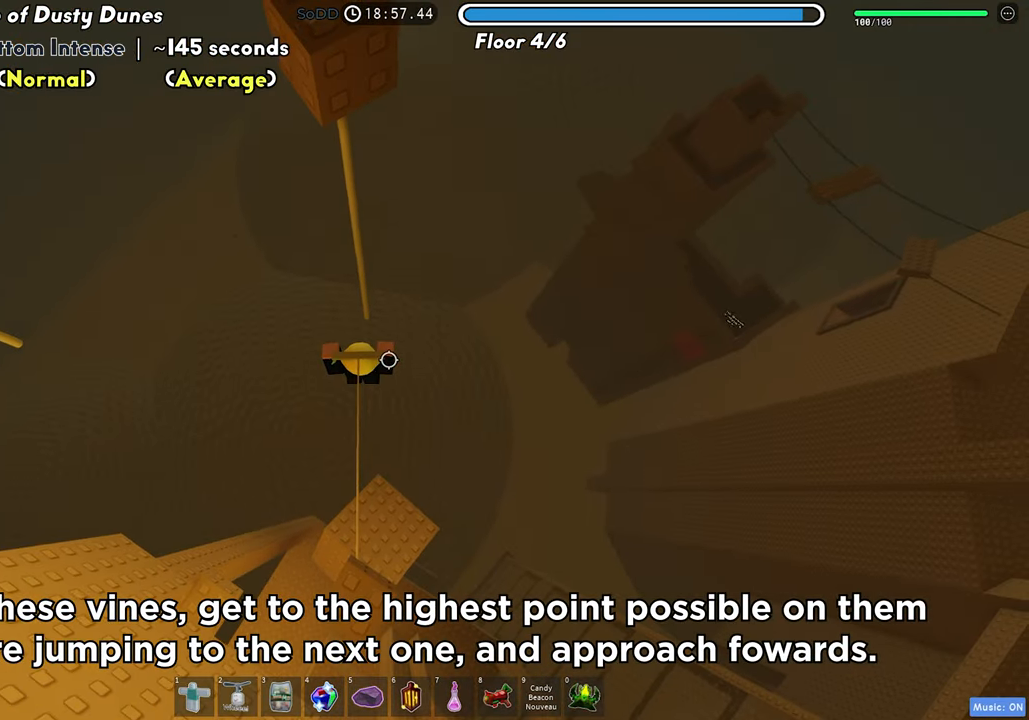
{"keys": [], "events": []}
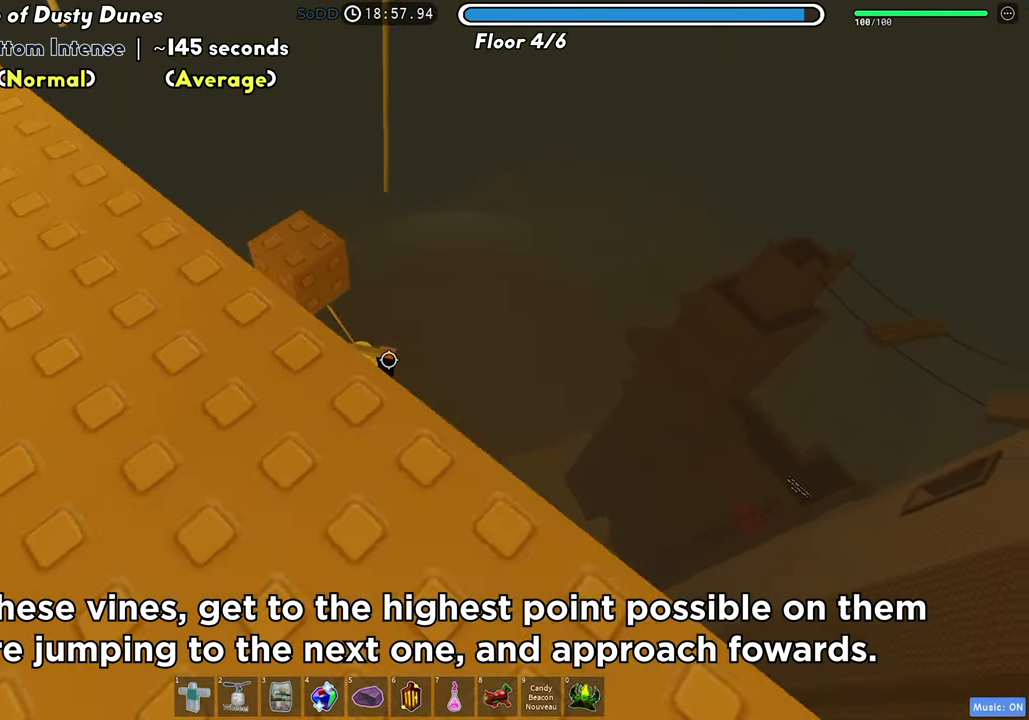
{"keys": ["w"], "events": [[183, "w", "down"]]}
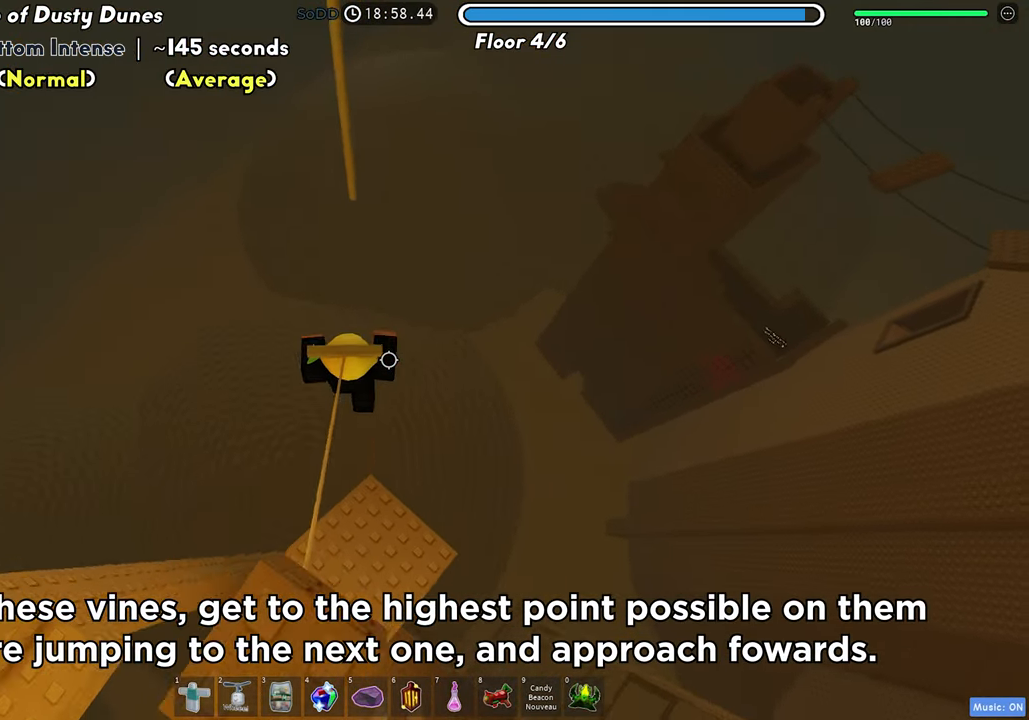
{"keys": ["w"], "events": [[167, "w", "up"], [183, "space", "down"], [267, "space", "up"], [383, "w", "down"]]}
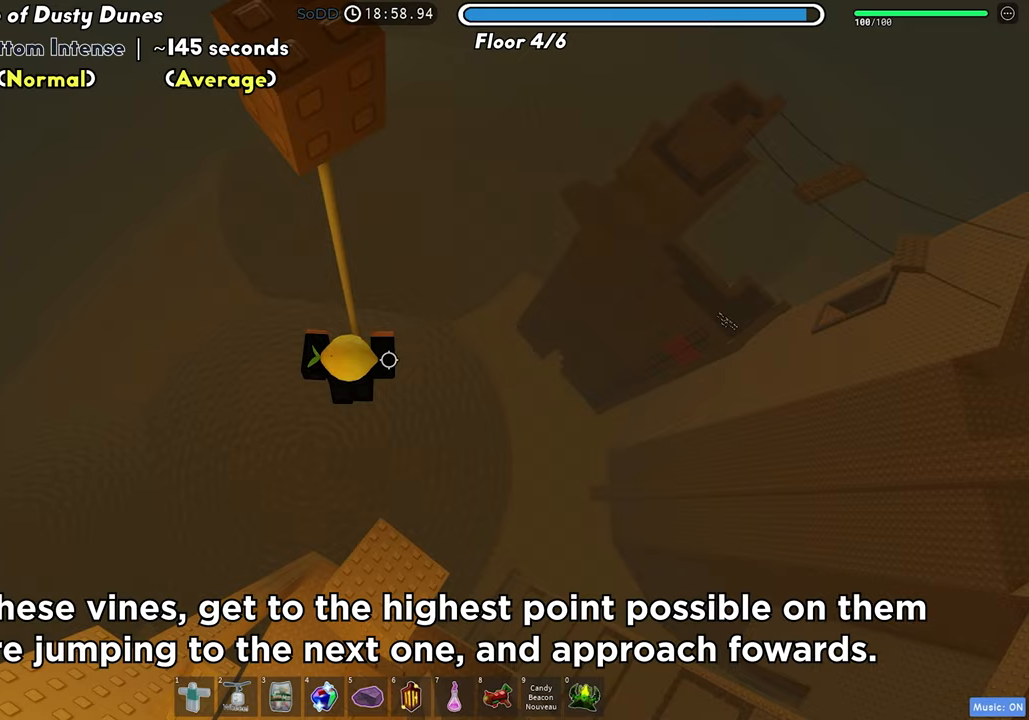
{"keys": ["w"], "events": [[183, "w", "up"], [383, "w", "down"]]}
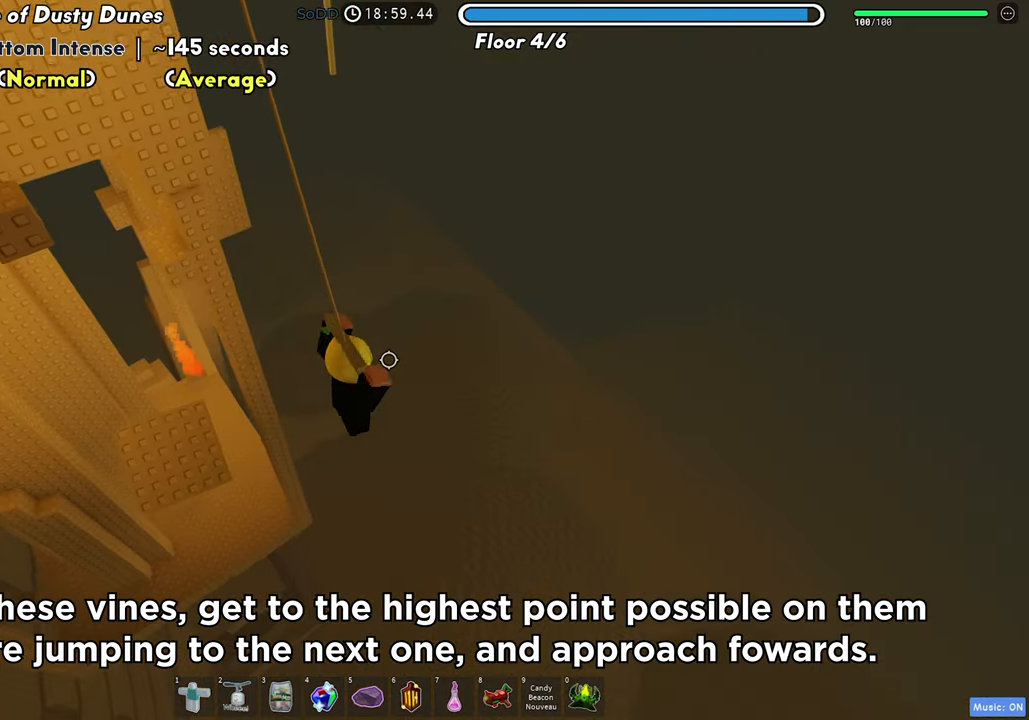
{"keys": ["w"], "events": []}
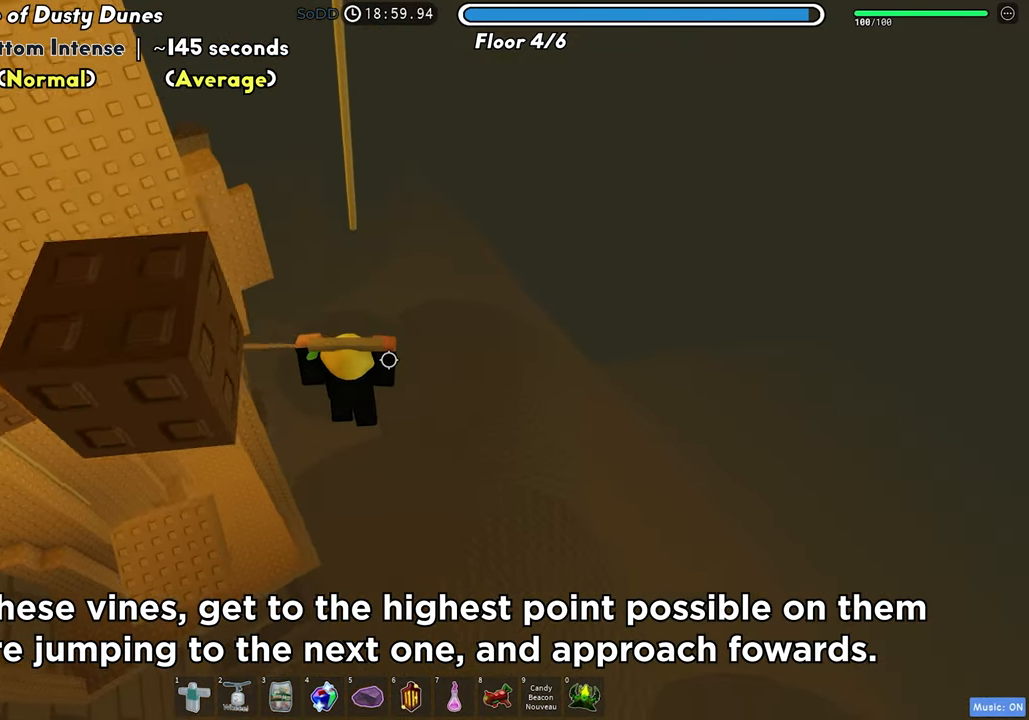
{"keys": ["w"], "events": [[117, "w", "up"], [133, "space", "down"], [233, "w", "down"], [250, "space", "up"]]}
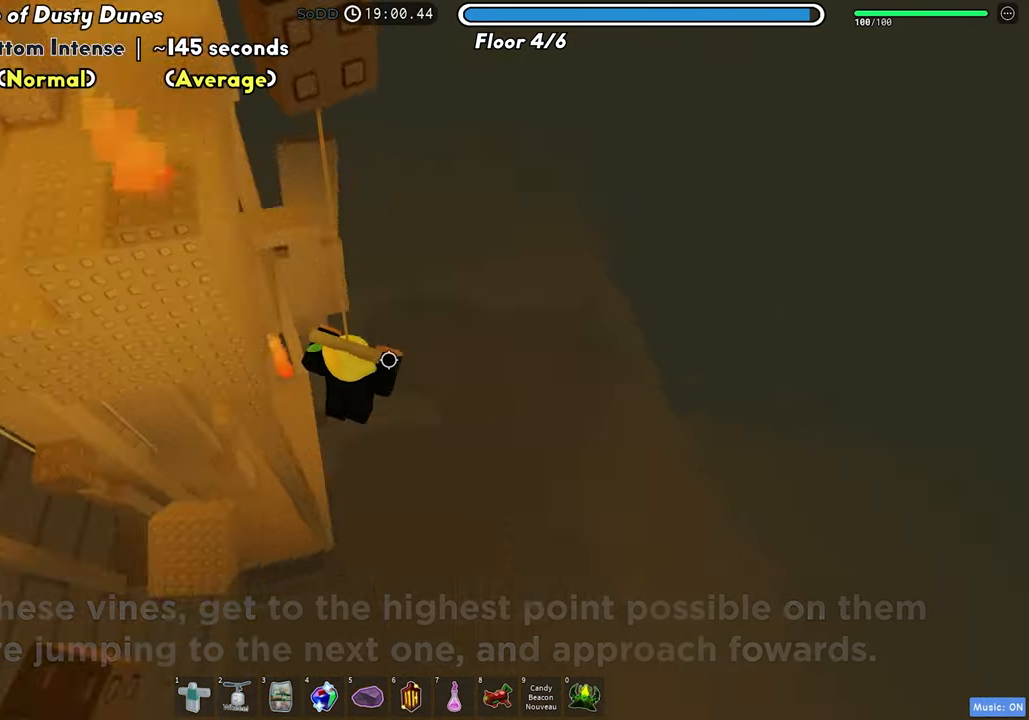
{"keys": ["d"], "events": [[133, "d", "down"], [217, "w", "up"]]}
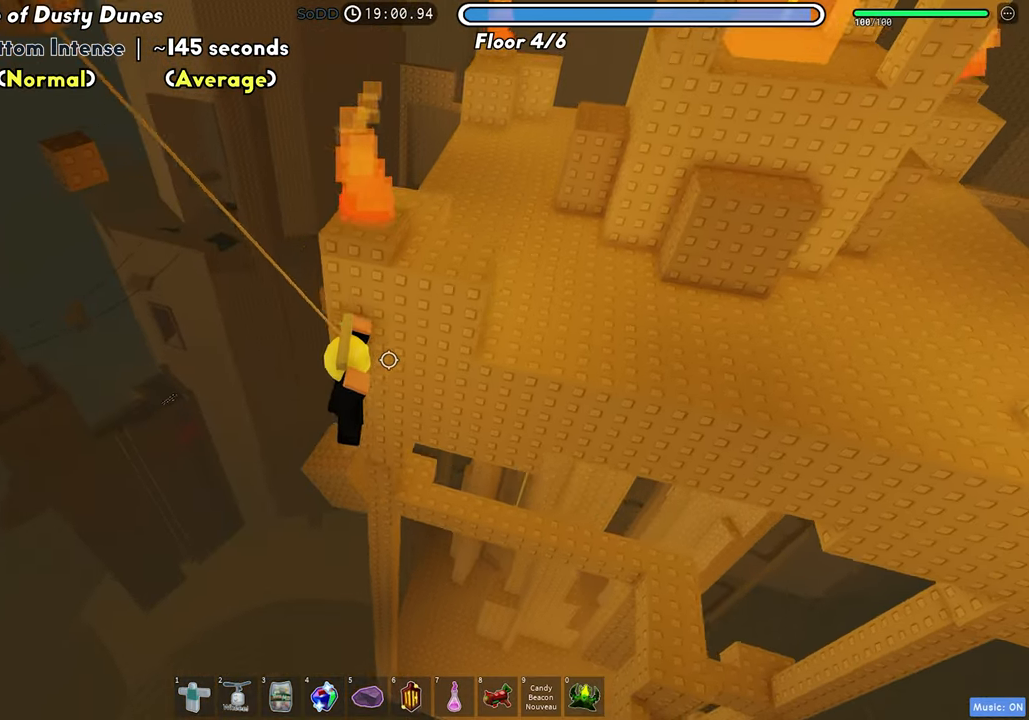
{"keys": ["d", "w"], "events": [[133, "space", "down"], [250, "space", "up"], [400, "w", "down"]]}
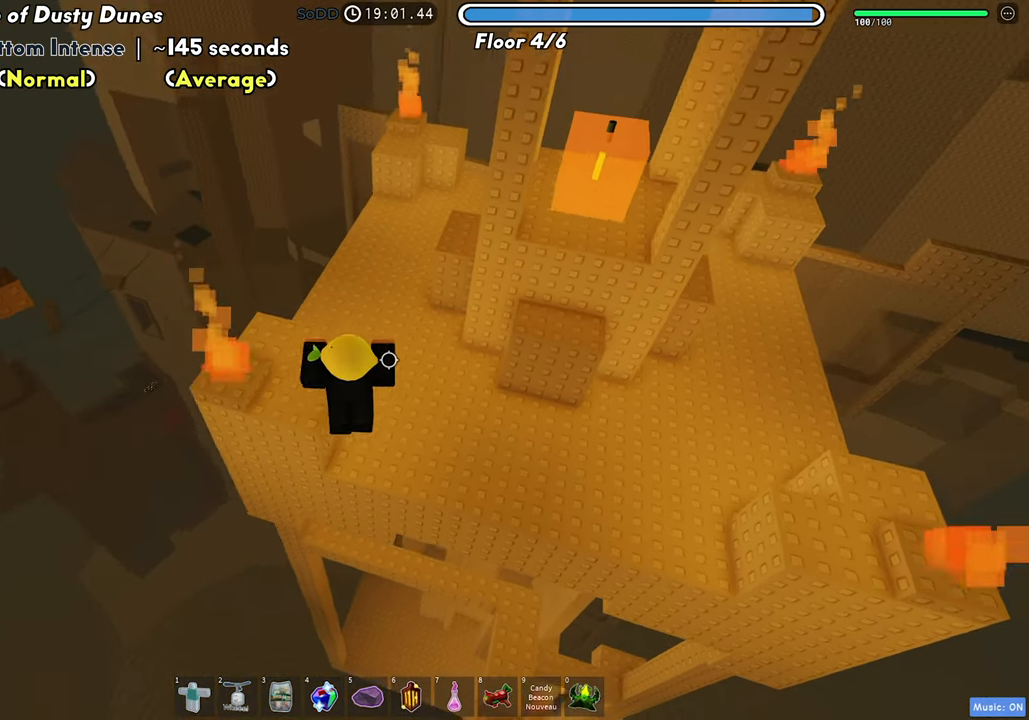
{"keys": ["d", "w"], "events": [[333, "space", "down"], [450, "space", "up"]]}
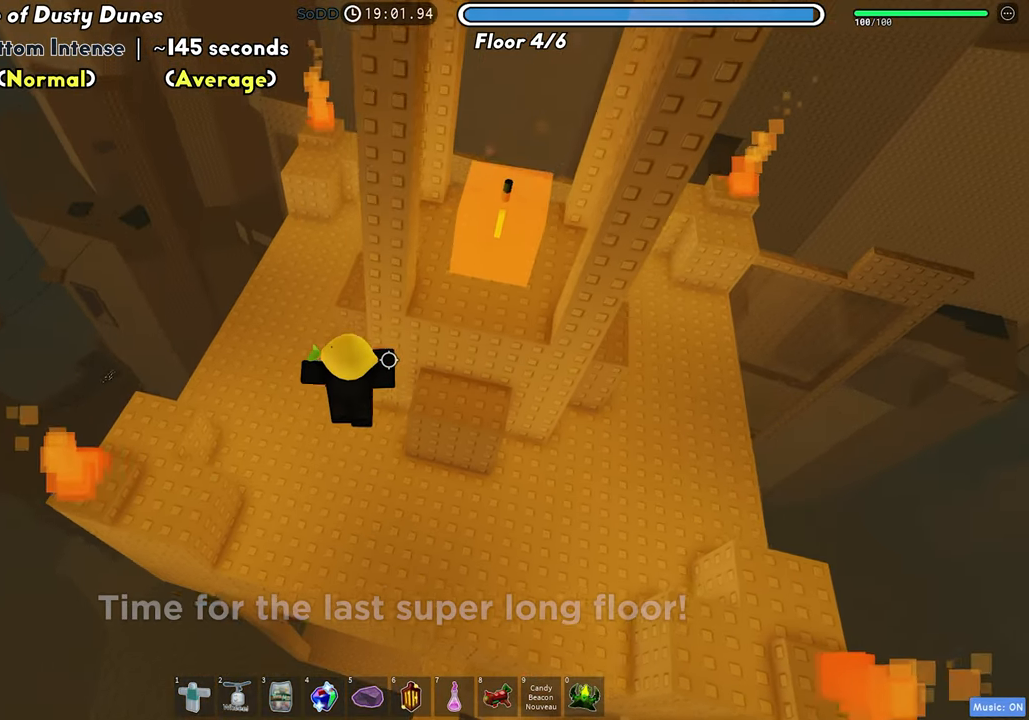
{"keys": ["d", "shift", "w"], "events": [[333, "shift", "down"], [333, "space", "down"], [450, "space", "up"]]}
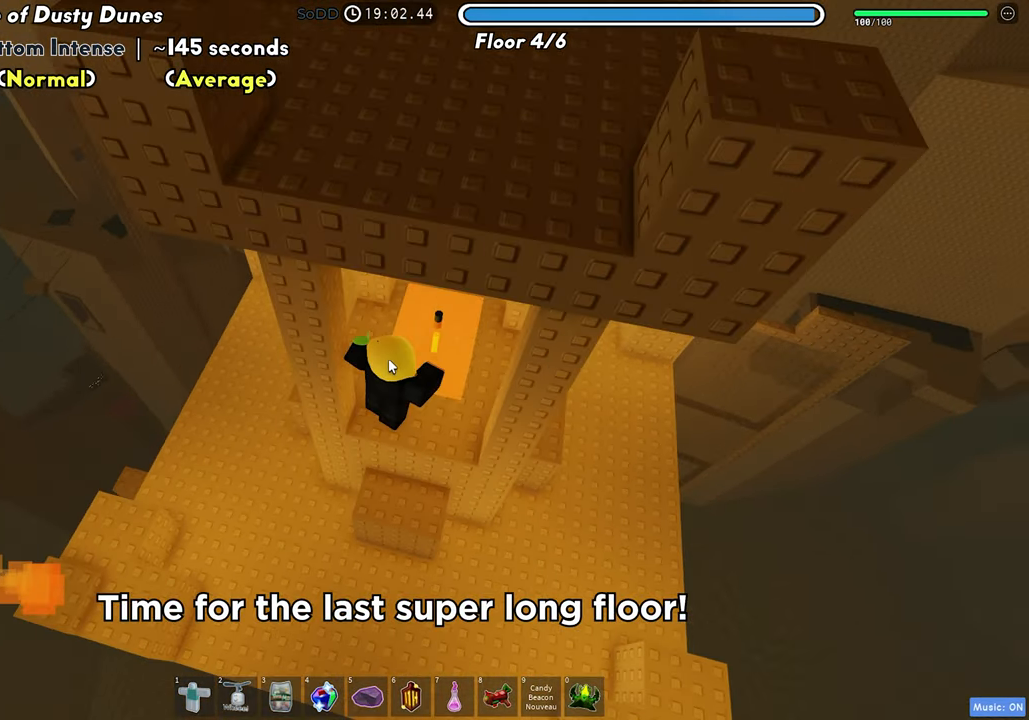
{"keys": [], "events": [[33, "shift", "up"], [133, "d", "up"], [283, "w", "up"]]}
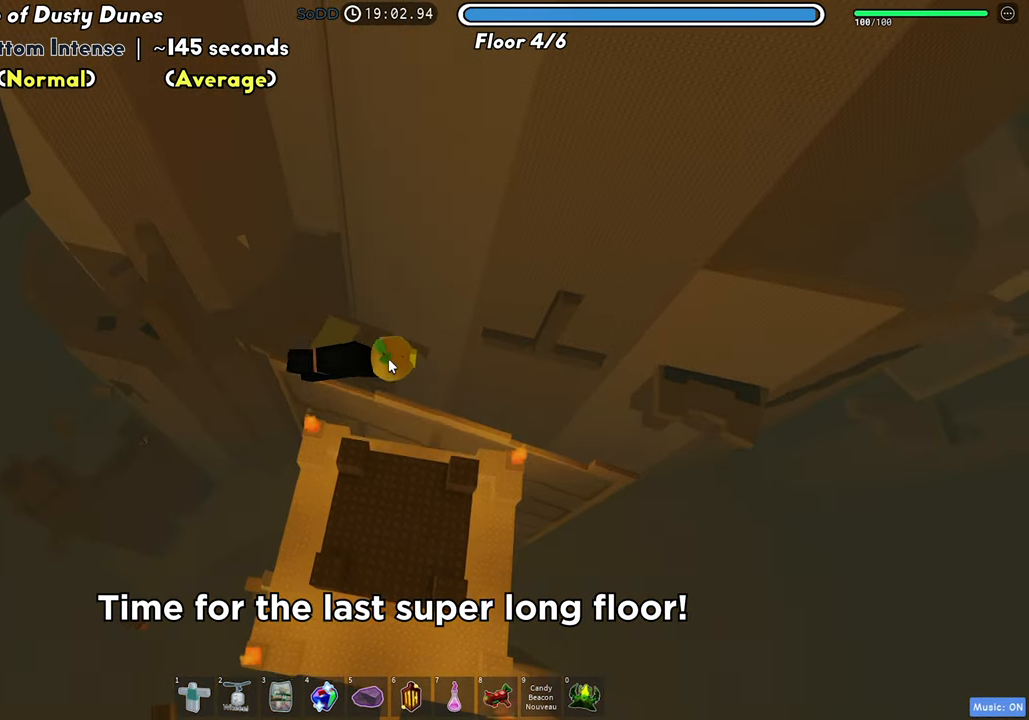
{"keys": [], "events": []}
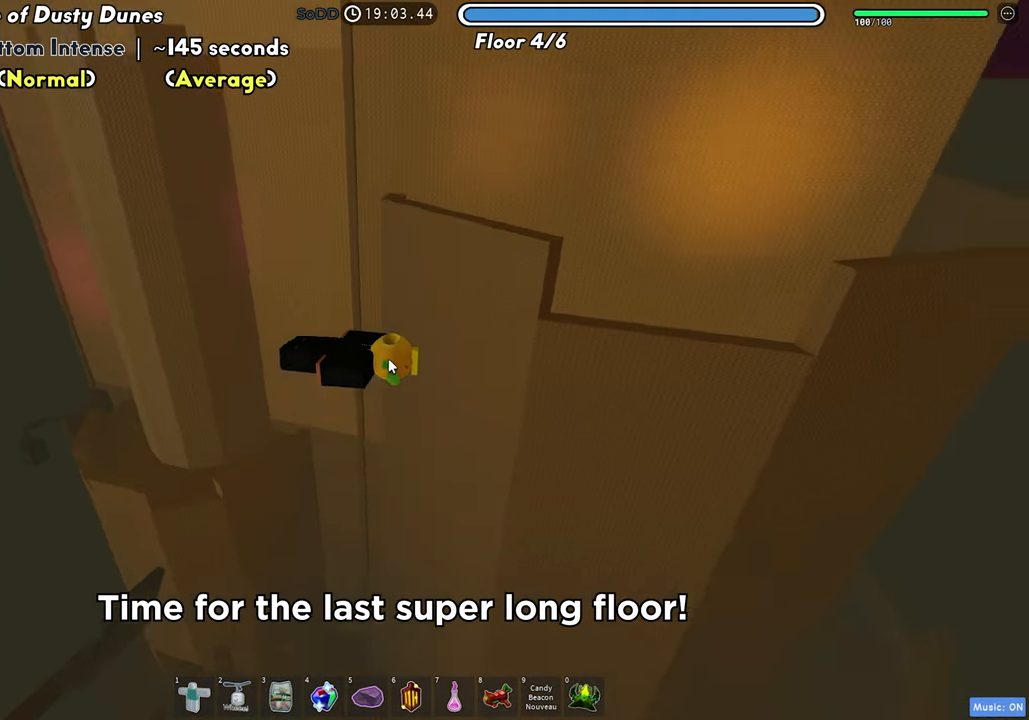
{"keys": [], "events": []}
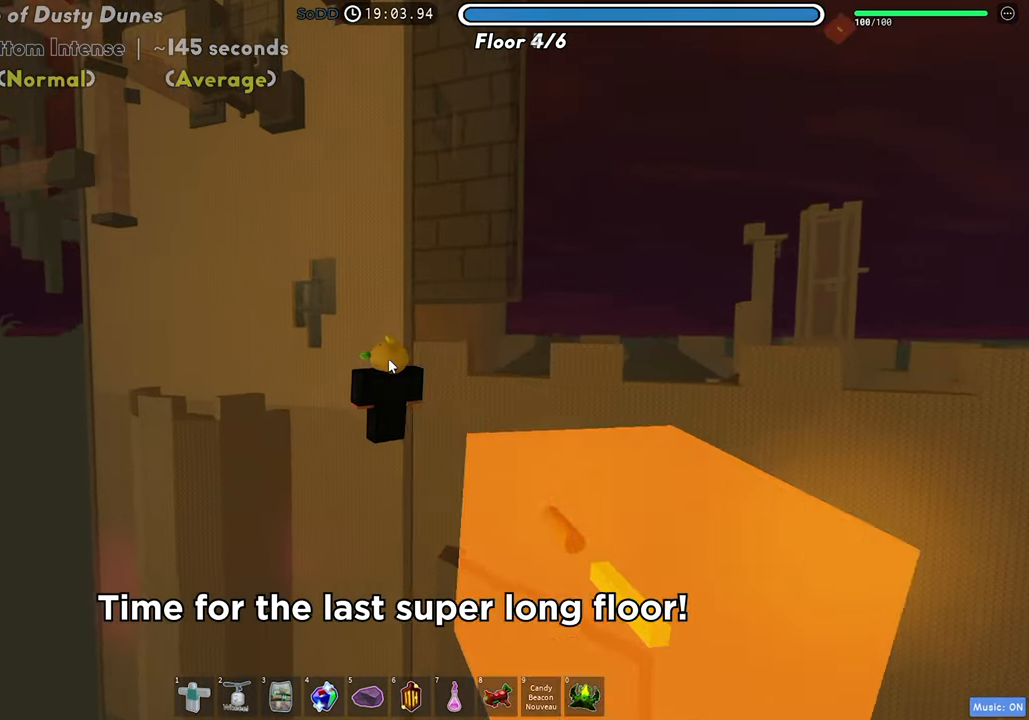
{"keys": [], "events": []}
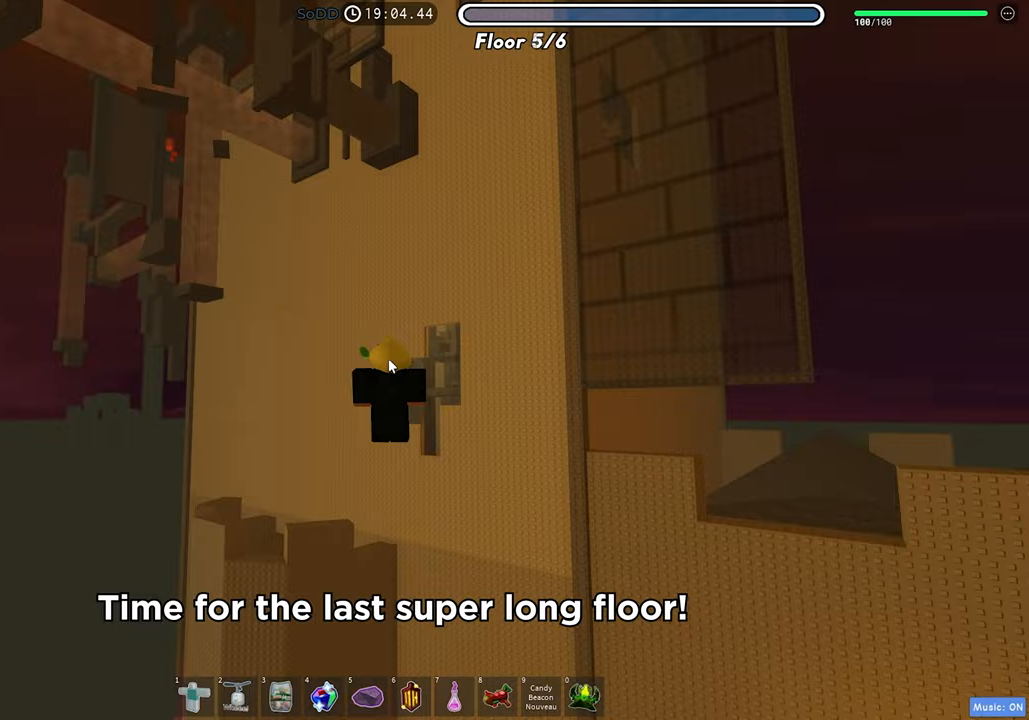
{"keys": [], "events": []}
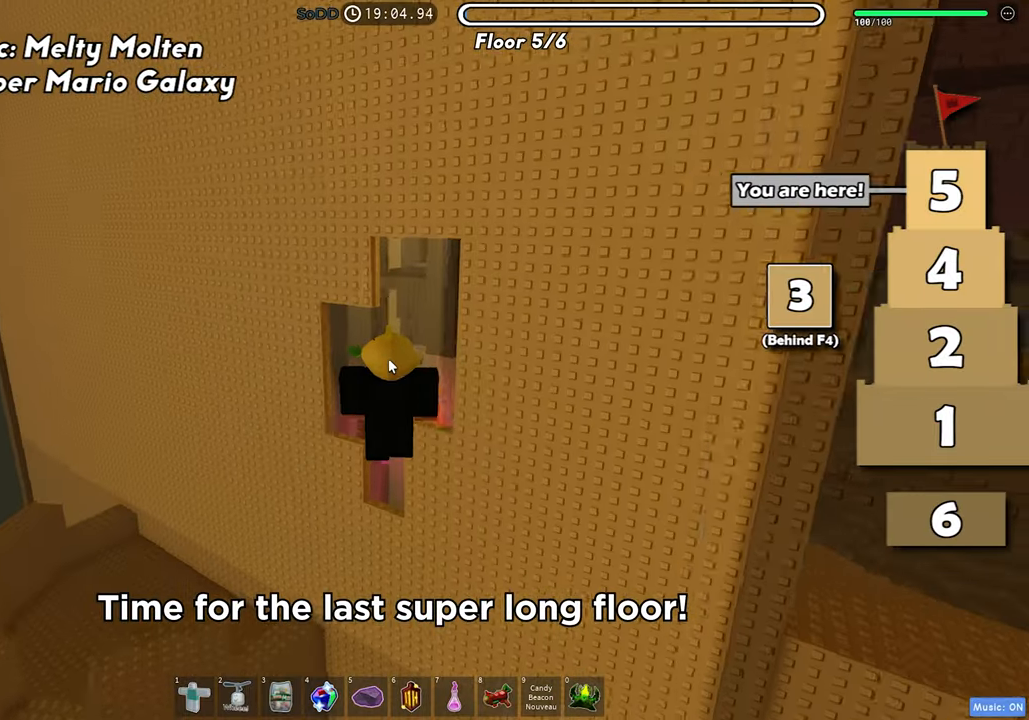
{"keys": [], "events": []}
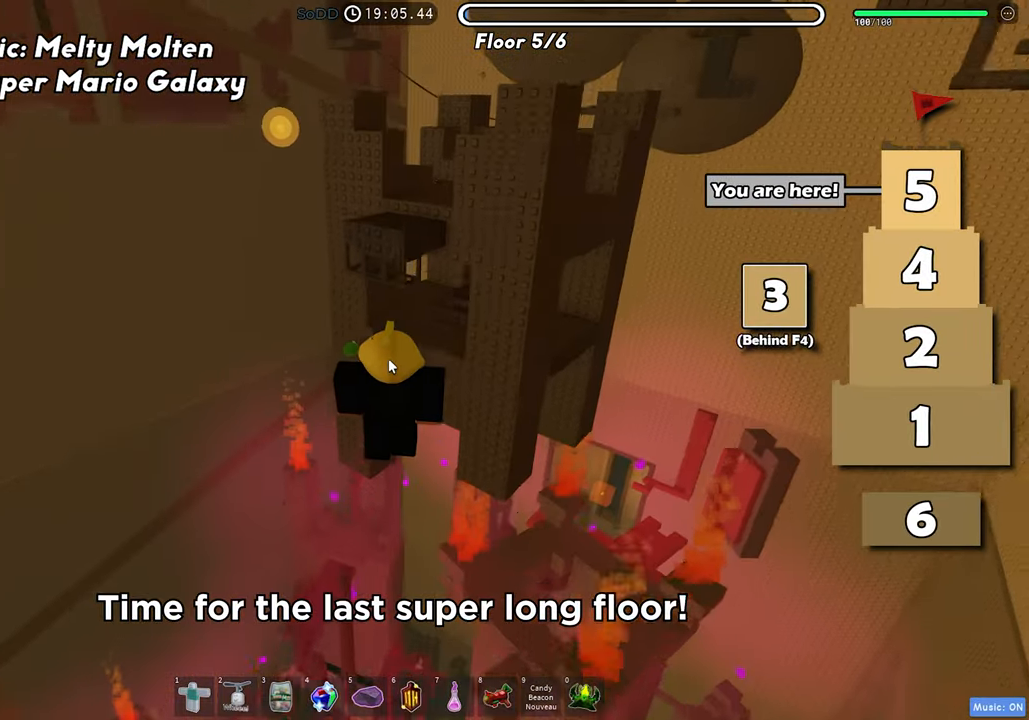
{"keys": [], "events": []}
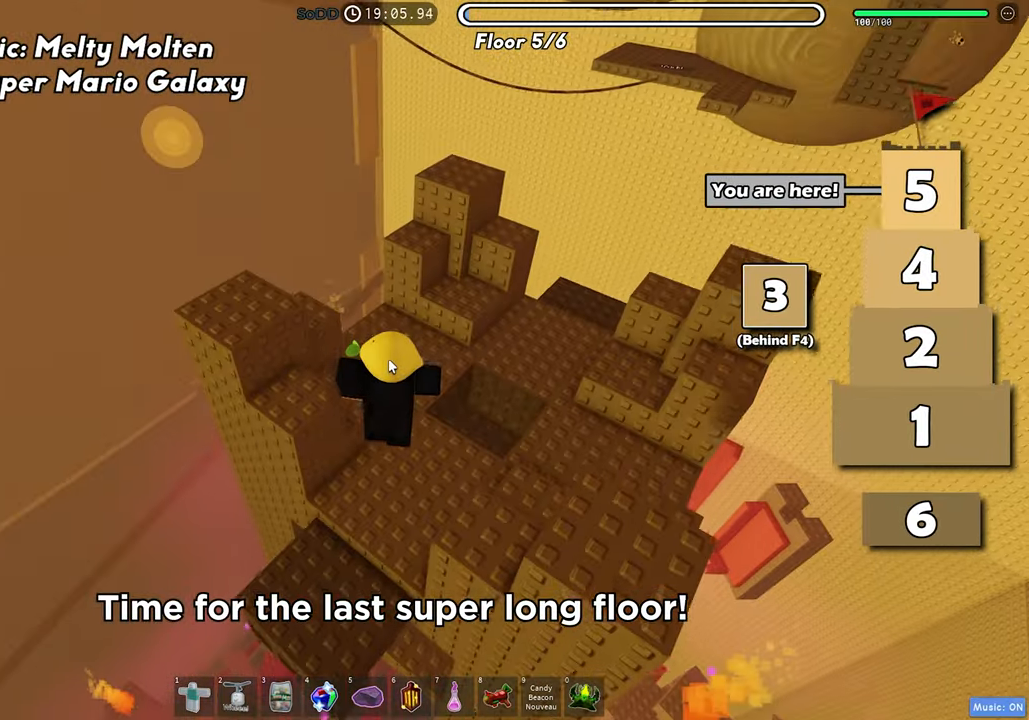
{"keys": [], "events": [[200, "w", "down"], [433, "w", "up"]]}
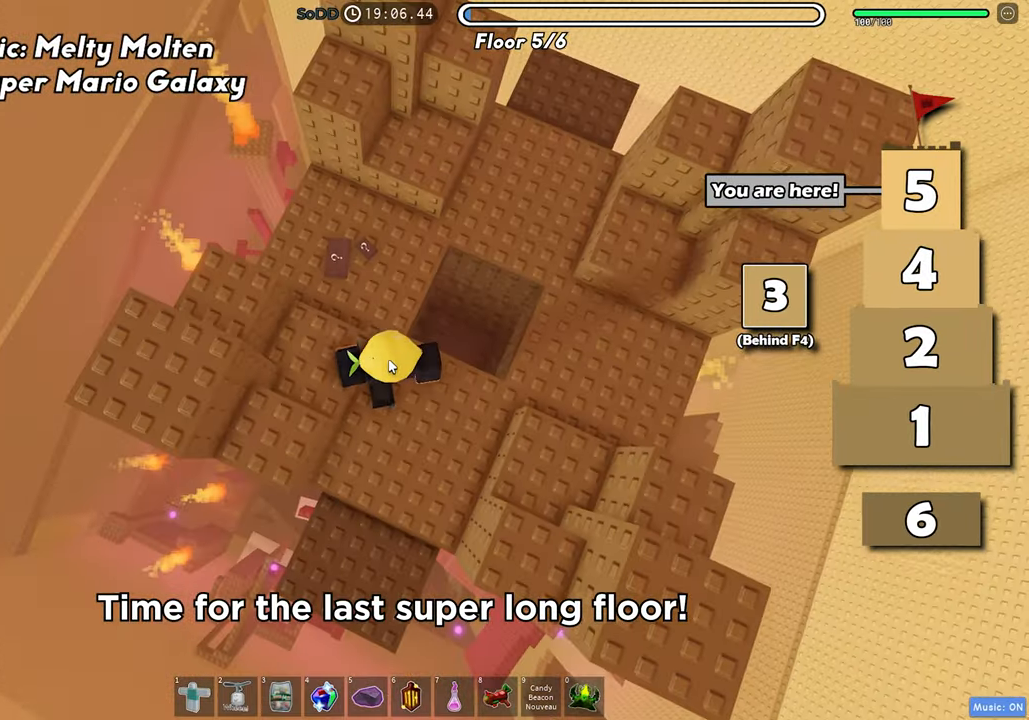
{"keys": [], "events": [[67, "d", "down"], [67, "shift", "down"], [83, "w", "down"], [150, "w", "up"], [183, "space", "down"], [200, "shift", "up"], [317, "space", "up"], [383, "d", "up"]]}
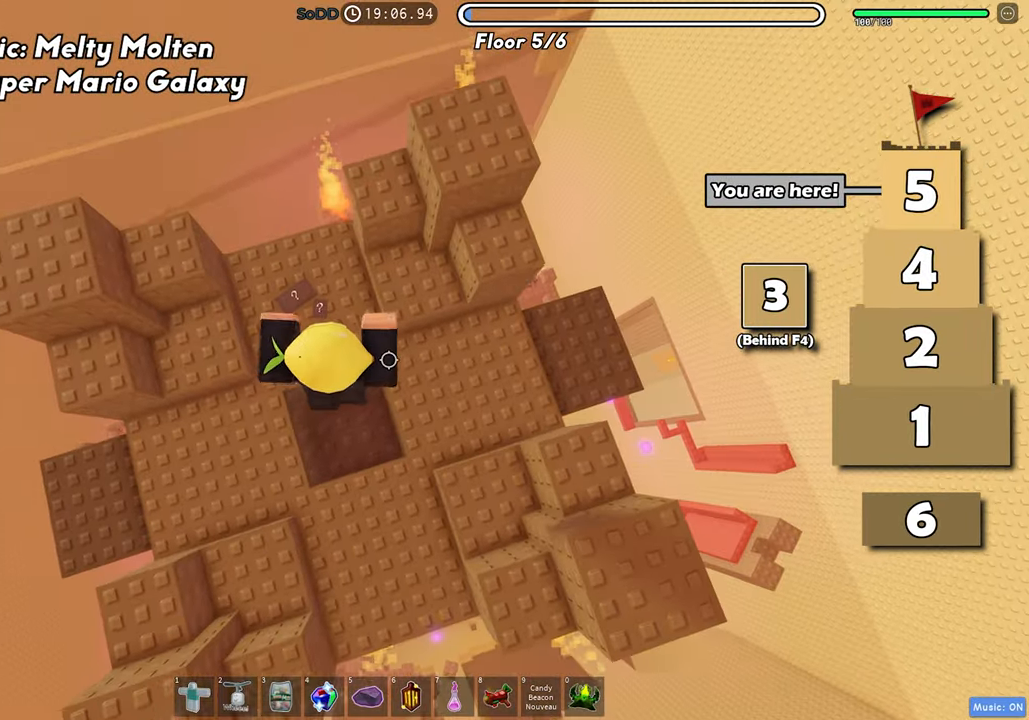
{"keys": ["s"], "events": [[267, "s", "down"]]}
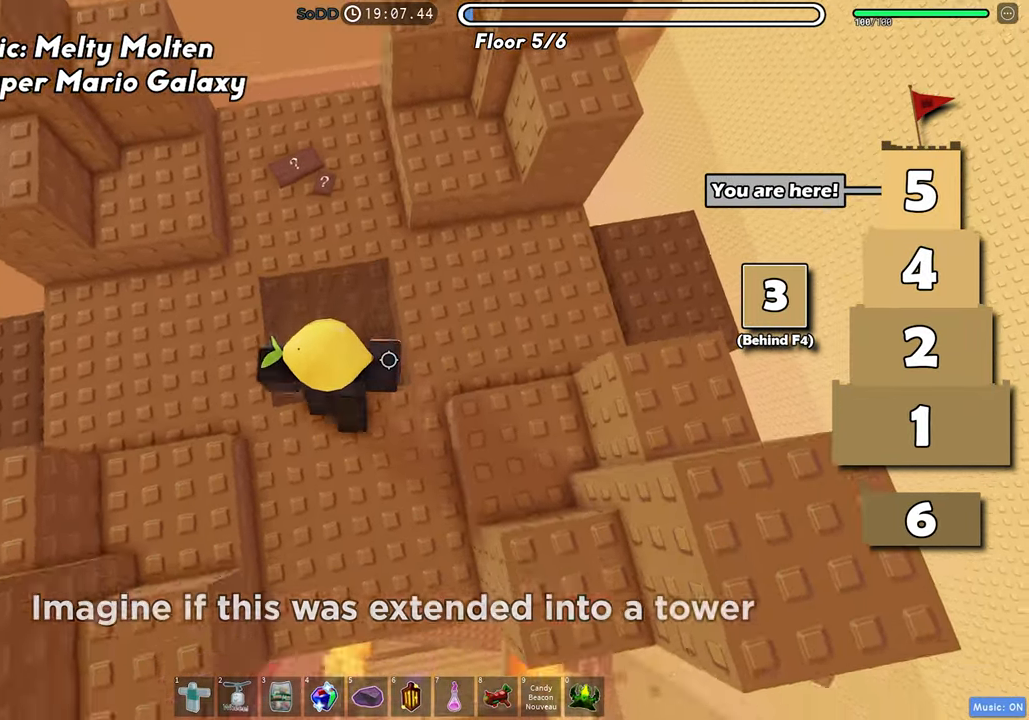
{"keys": [], "events": [[417, "s", "up"]]}